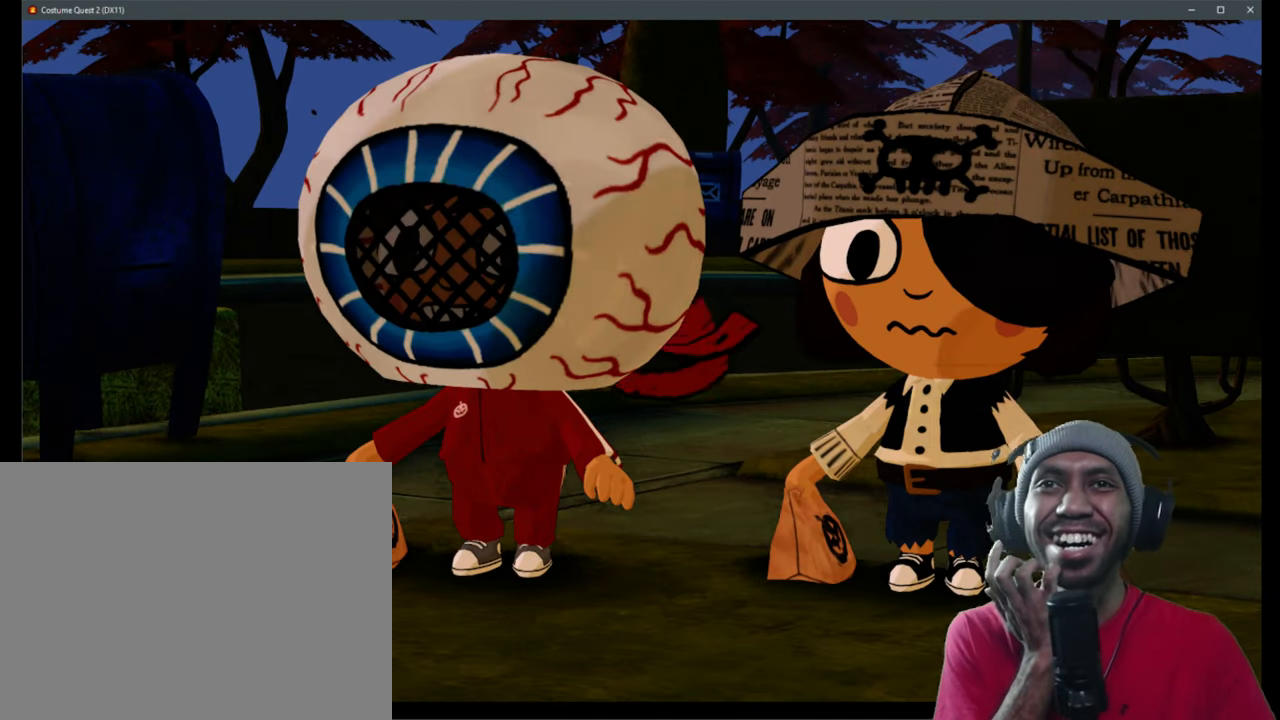
Gameplay with a controller (Xbox layout); each line is a JSON object with the inputs held at the frame after it (dt_ms = milliseconds from this image to that frame). "events" lists button and stick changes between this image and that frame as [ms after this image, input, new state], when the widget could be followed in between. Not read: L1 L3 R3.
{"dt_ms": 500, "buttons": ["R2"], "left_stick": "center", "right_stick": "center", "events": []}
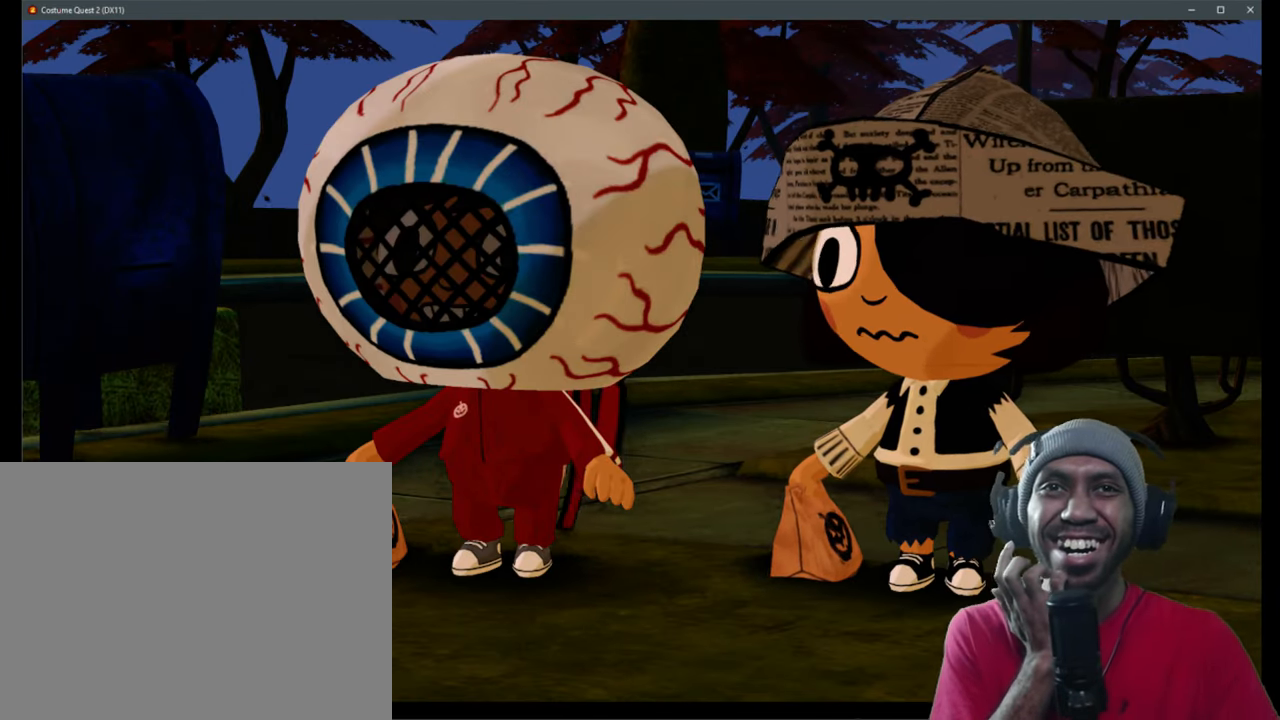
{"dt_ms": 500, "buttons": ["R2"], "left_stick": "center", "right_stick": "center", "events": []}
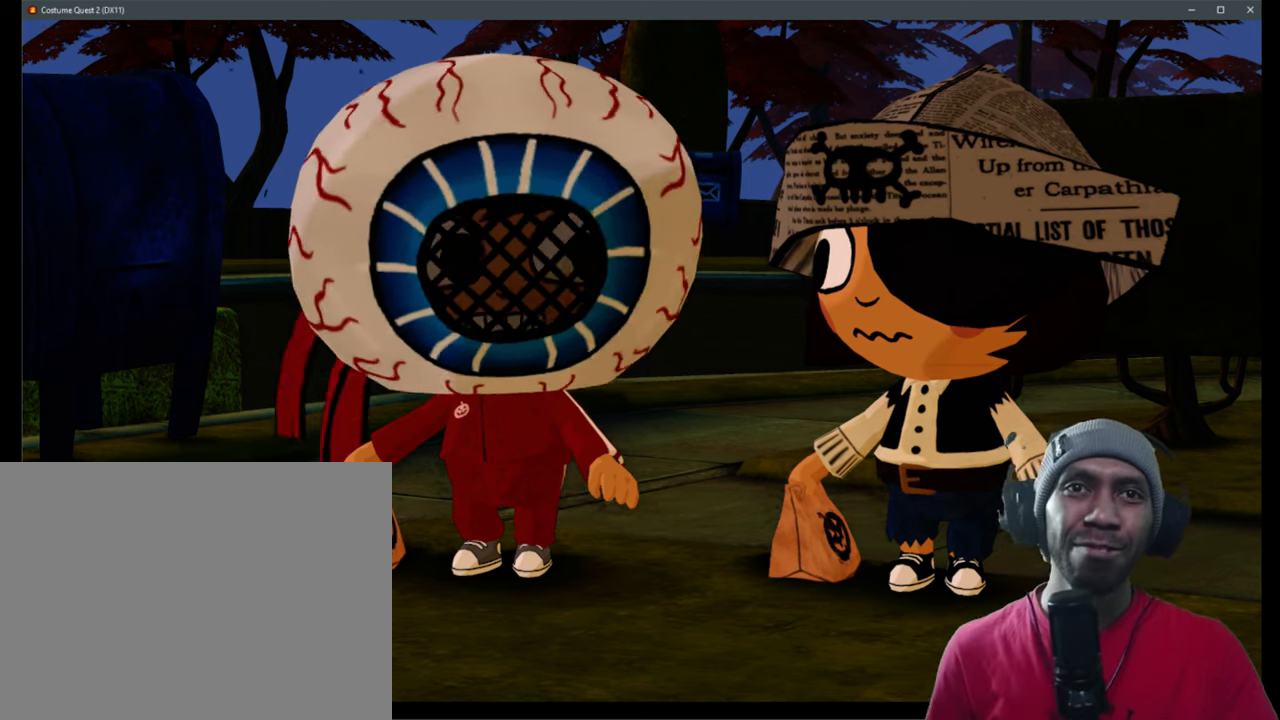
{"dt_ms": 500, "buttons": ["R2"], "left_stick": "center", "right_stick": "center", "events": []}
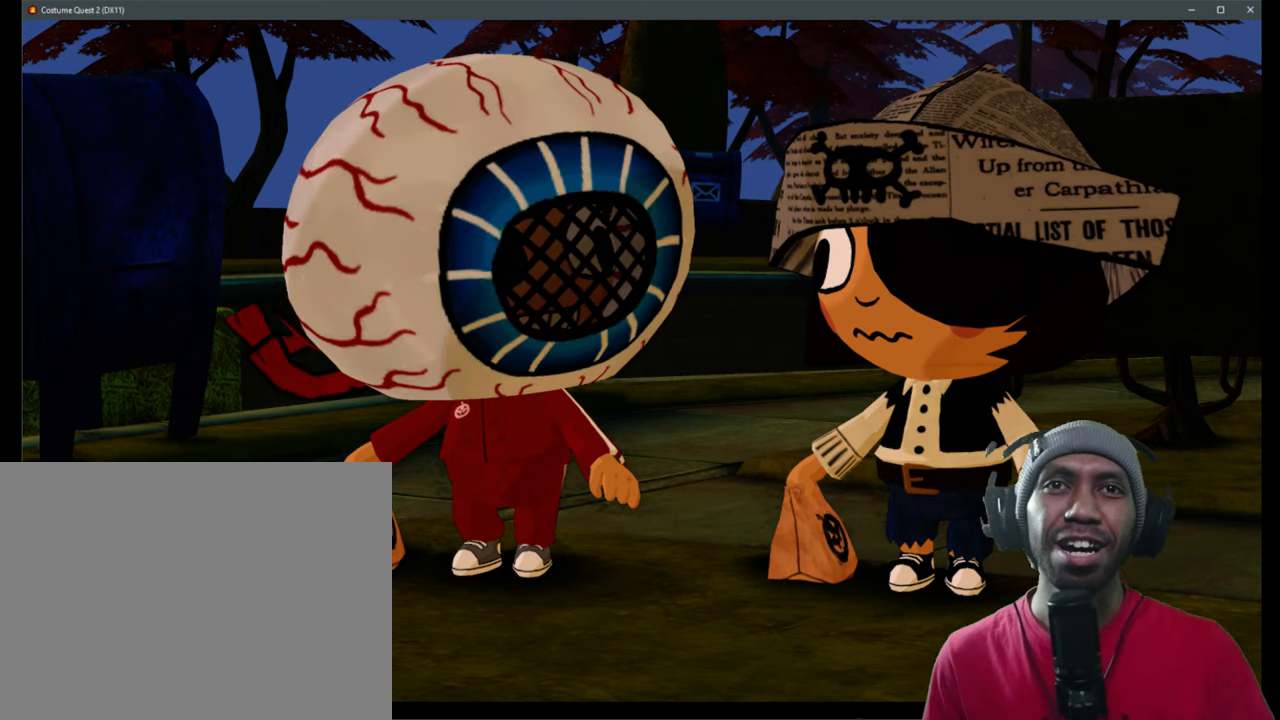
{"dt_ms": 500, "buttons": ["R2"], "left_stick": "center", "right_stick": "center", "events": []}
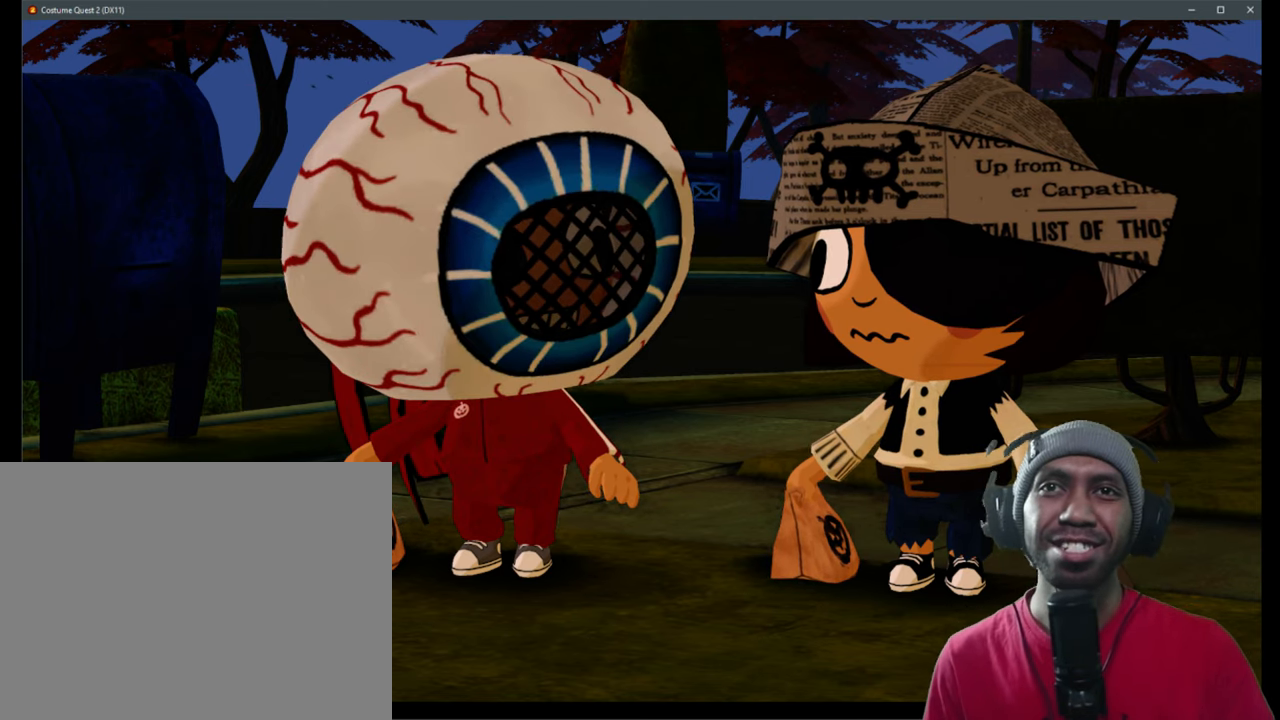
{"dt_ms": 500, "buttons": ["R2"], "left_stick": "center", "right_stick": "center", "events": []}
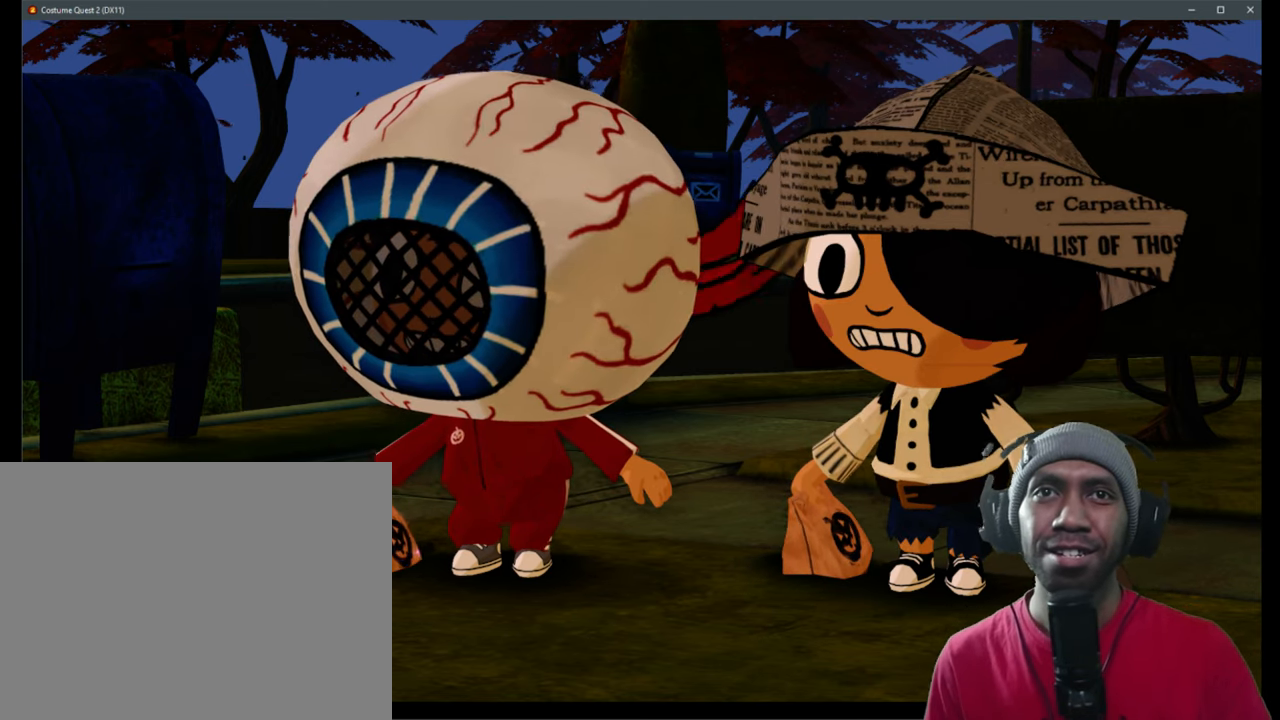
{"dt_ms": 500, "buttons": ["R2"], "left_stick": "center", "right_stick": "center", "events": []}
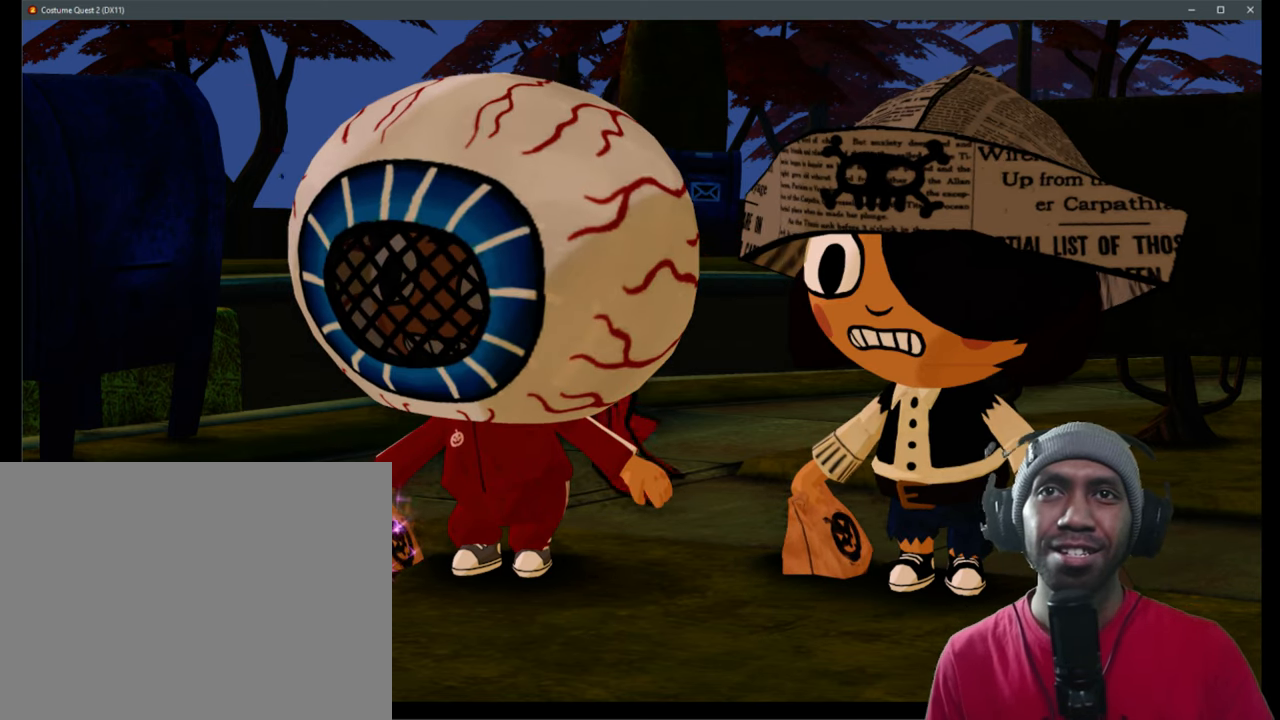
{"dt_ms": 500, "buttons": ["R2"], "left_stick": "center", "right_stick": "center", "events": []}
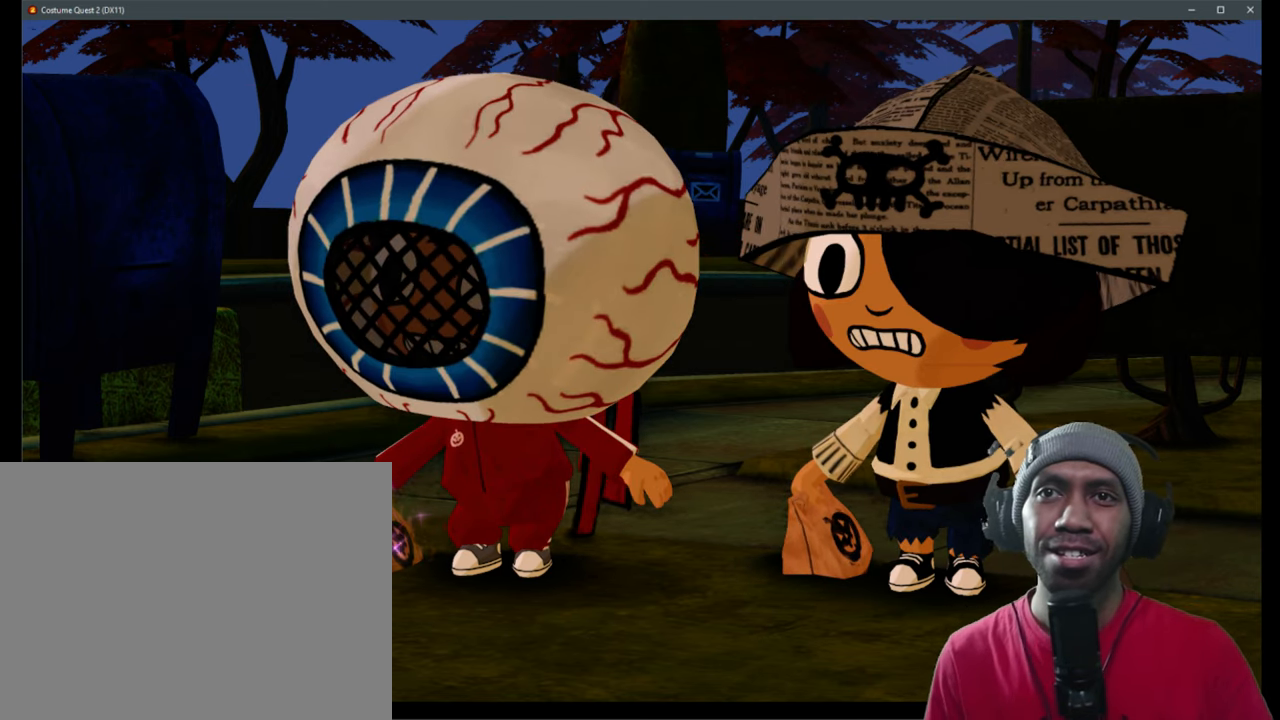
{"dt_ms": 500, "buttons": ["R2"], "left_stick": "center", "right_stick": "center", "events": []}
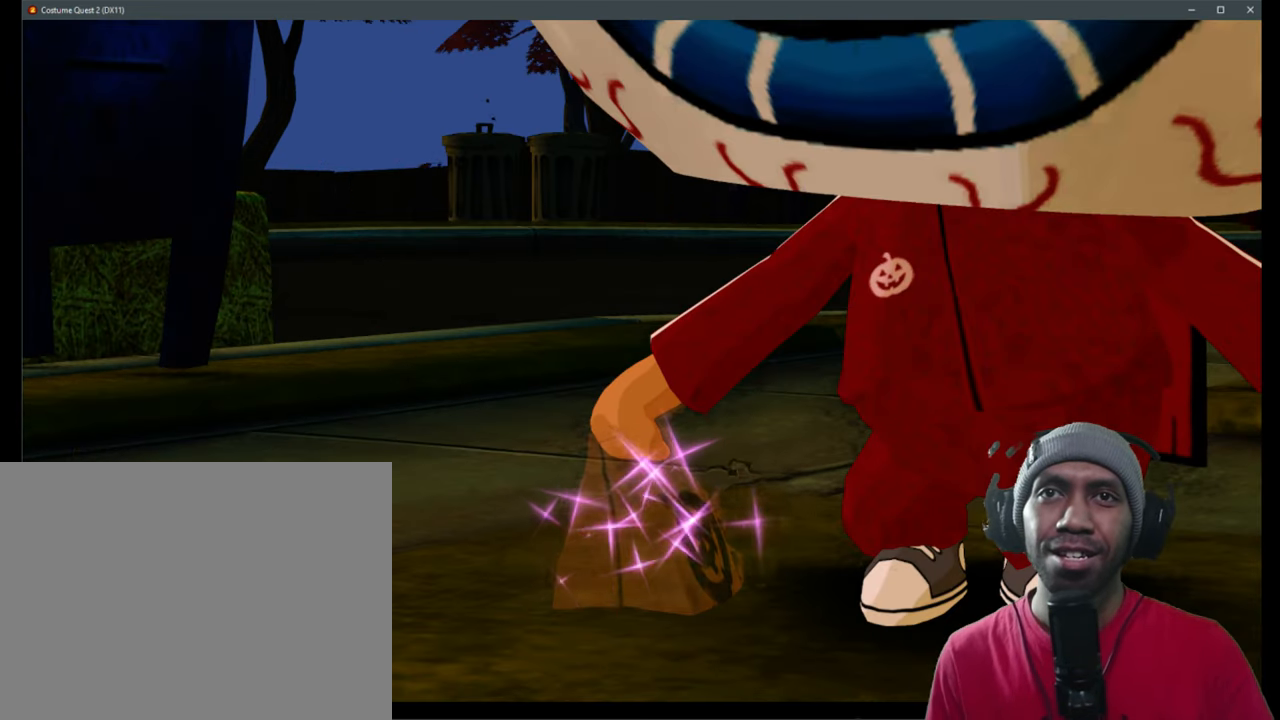
{"dt_ms": 500, "buttons": ["R2"], "left_stick": "center", "right_stick": "center", "events": []}
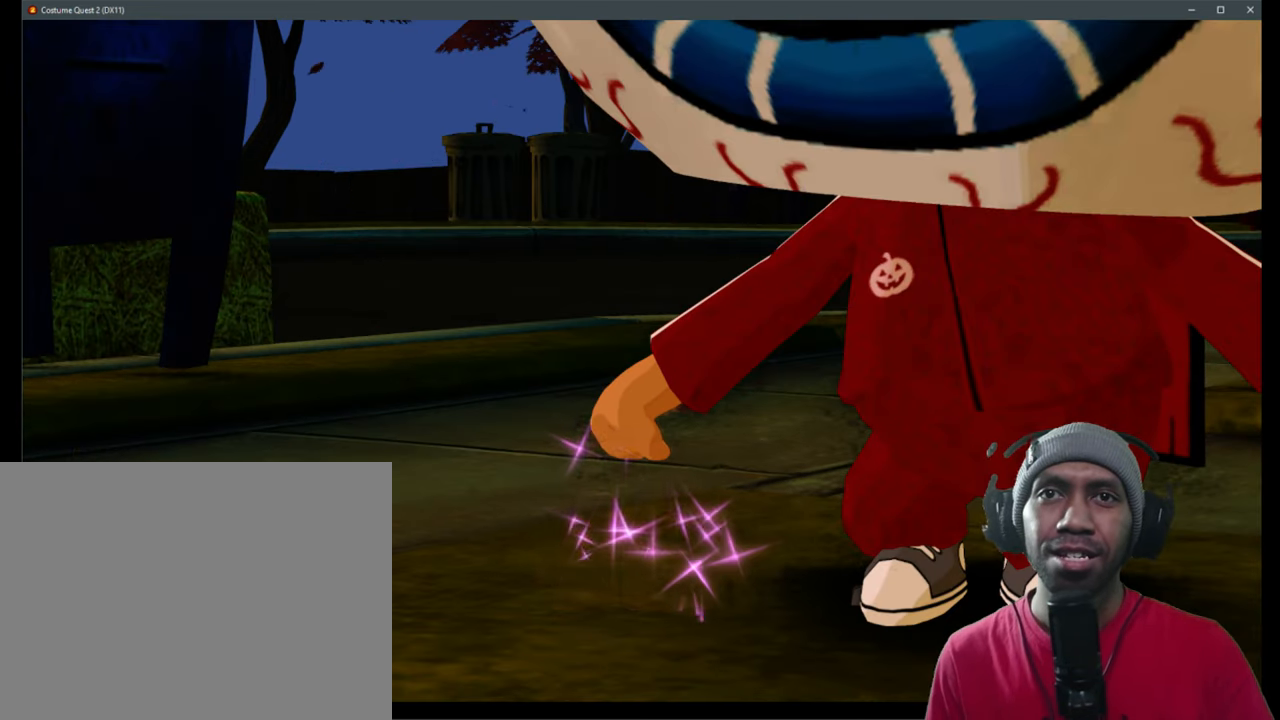
{"dt_ms": 500, "buttons": ["R2"], "left_stick": "center", "right_stick": "center", "events": []}
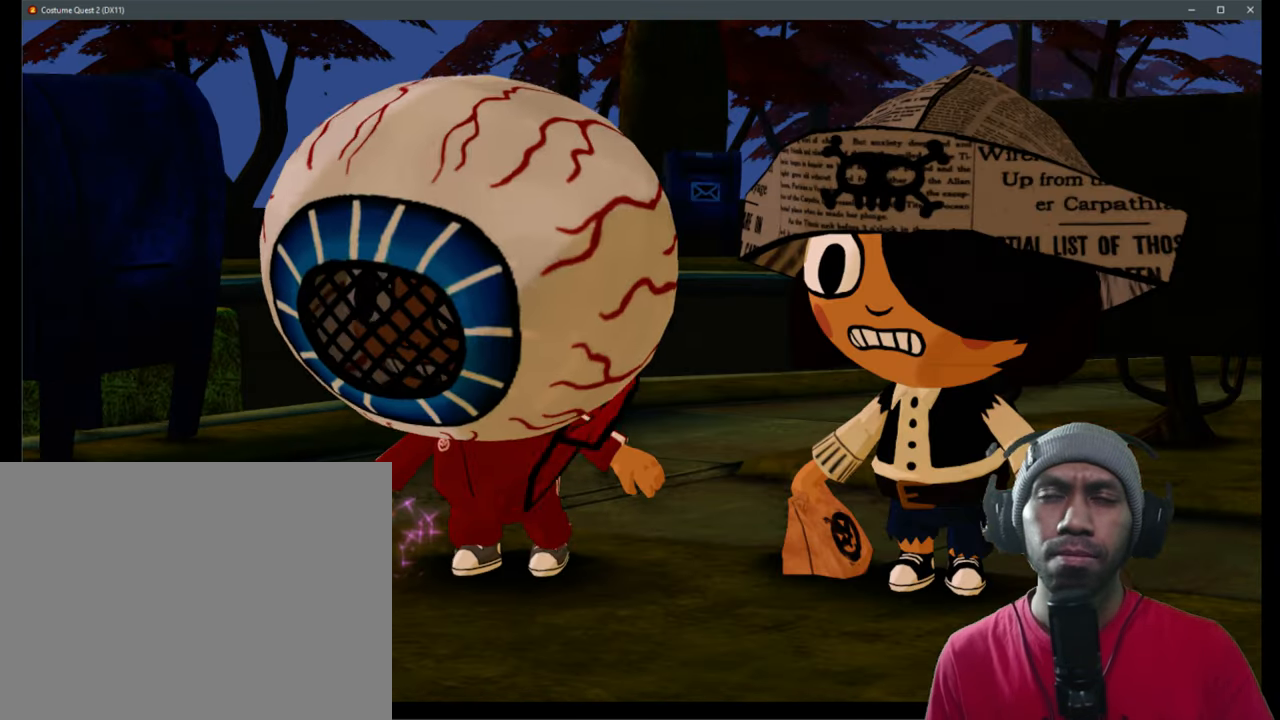
{"dt_ms": 500, "buttons": ["R2"], "left_stick": "center", "right_stick": "center", "events": []}
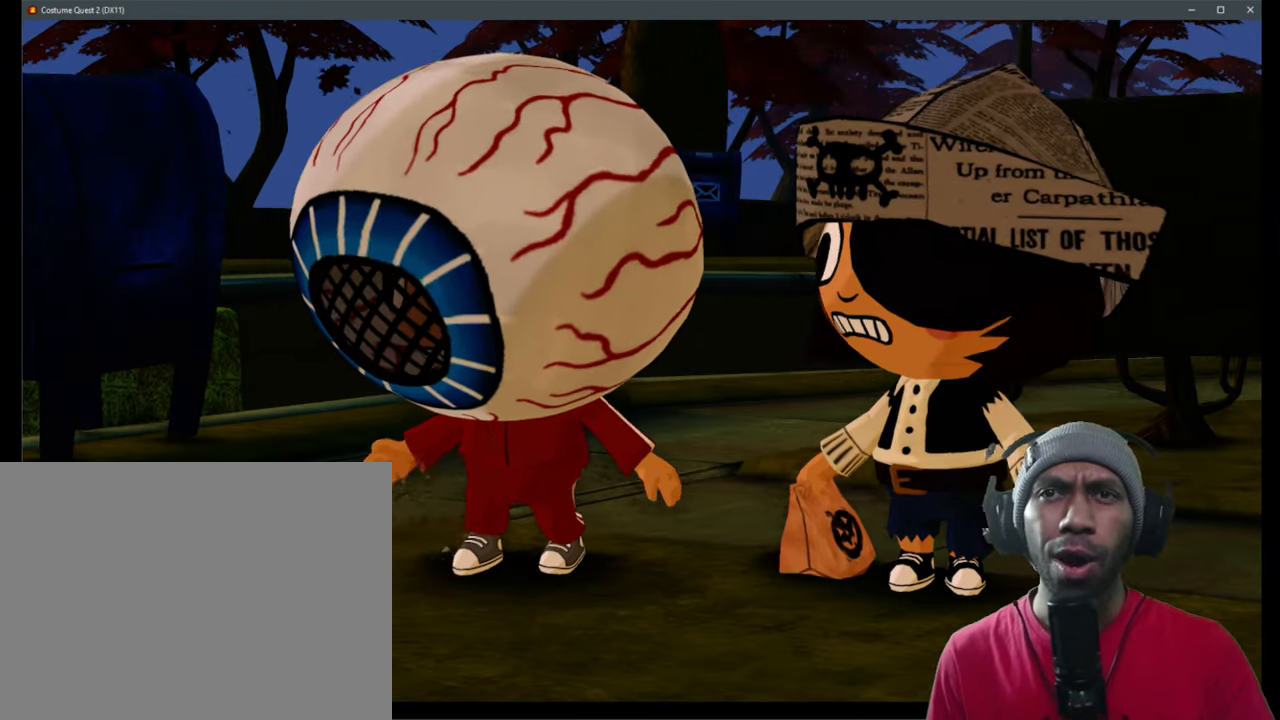
{"dt_ms": 500, "buttons": ["R2"], "left_stick": "center", "right_stick": "center", "events": []}
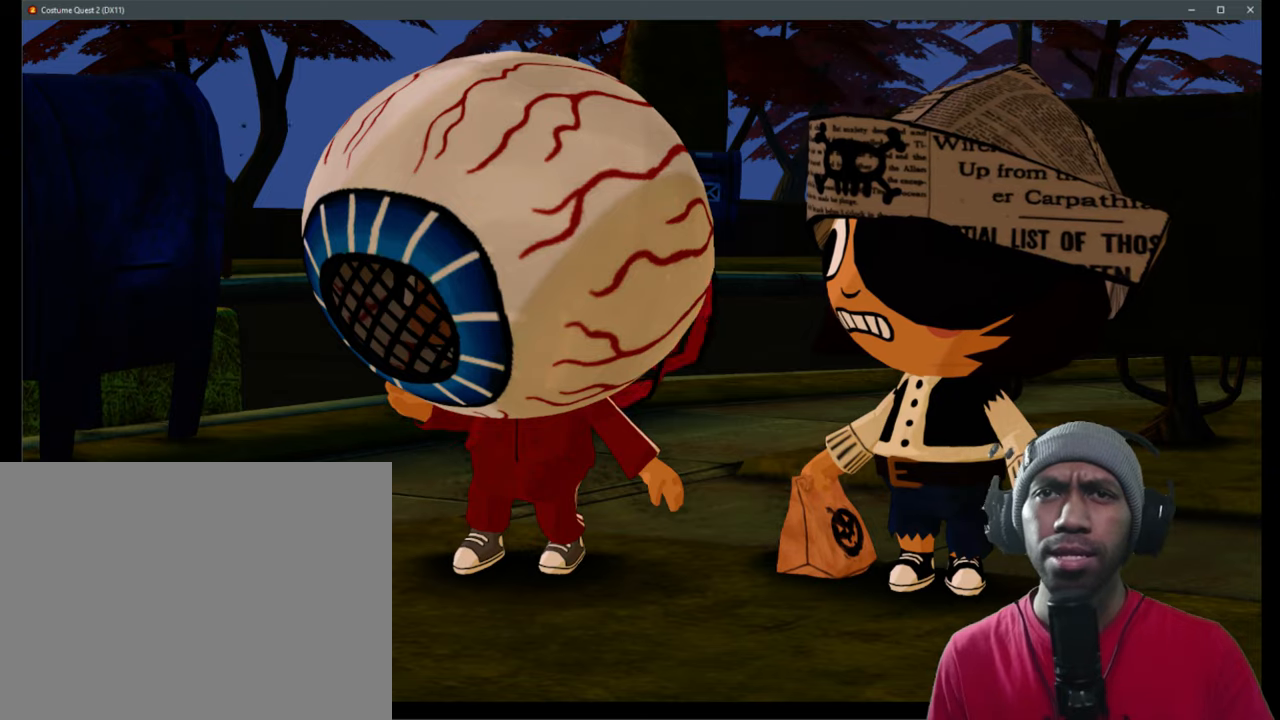
{"dt_ms": 500, "buttons": ["R2"], "left_stick": "center", "right_stick": "center", "events": []}
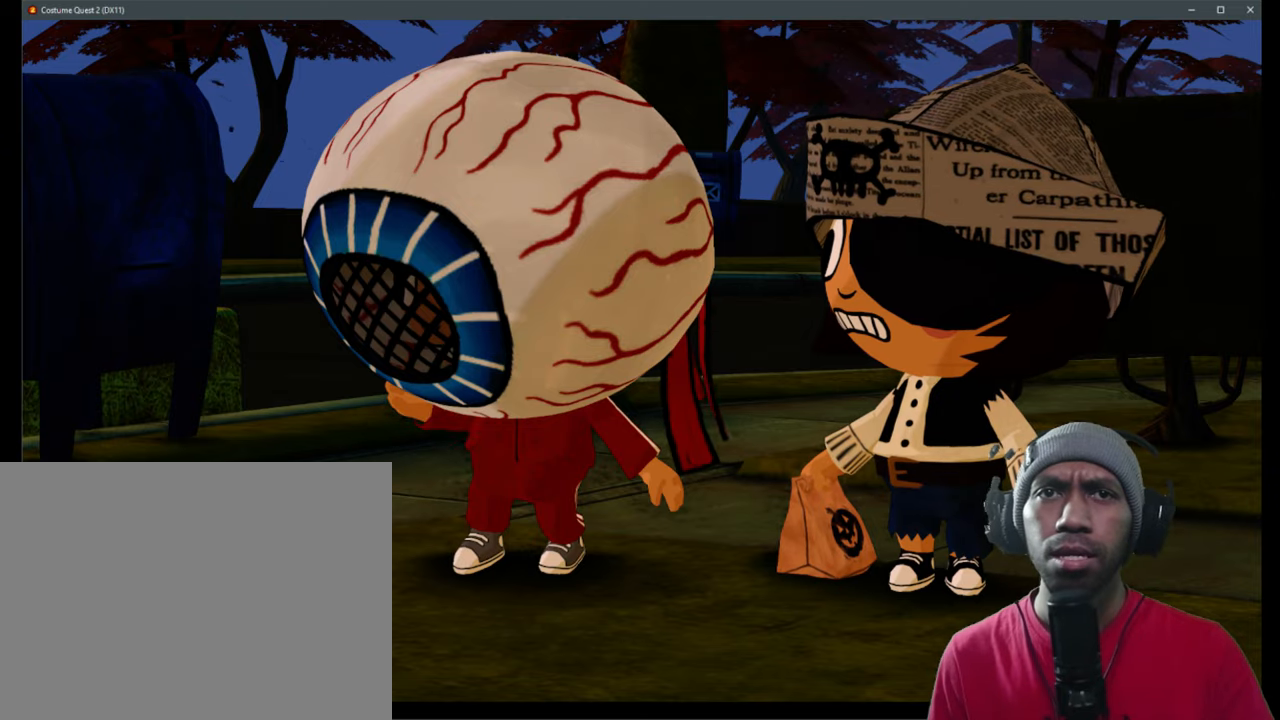
{"dt_ms": 500, "buttons": ["R2"], "left_stick": "center", "right_stick": "center", "events": []}
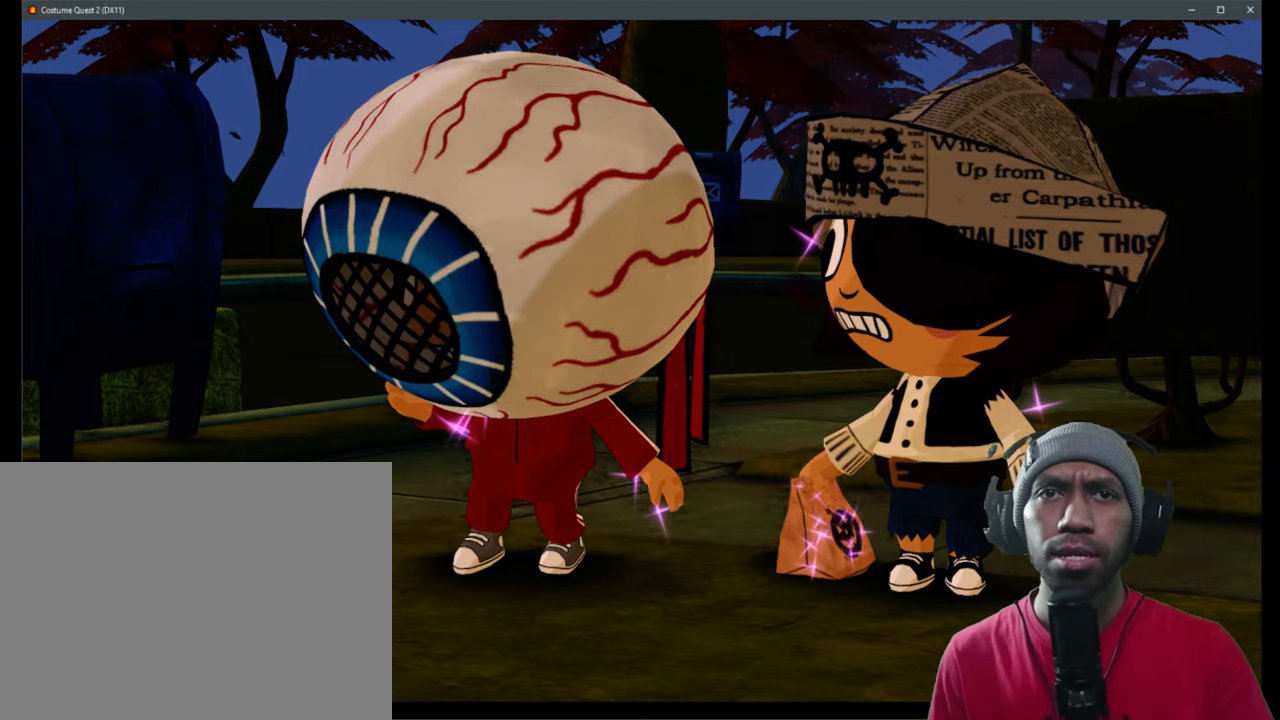
{"dt_ms": 500, "buttons": ["R2"], "left_stick": "center", "right_stick": "center", "events": []}
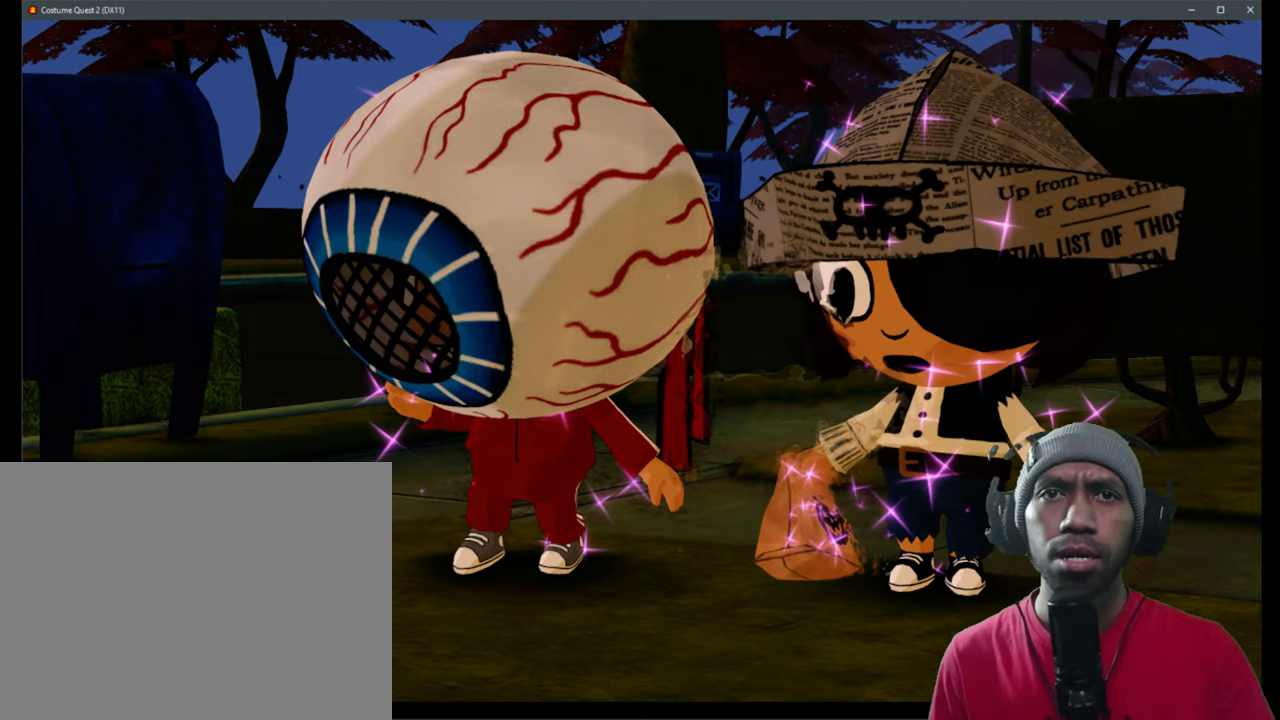
{"dt_ms": 500, "buttons": ["R2"], "left_stick": "center", "right_stick": "center", "events": []}
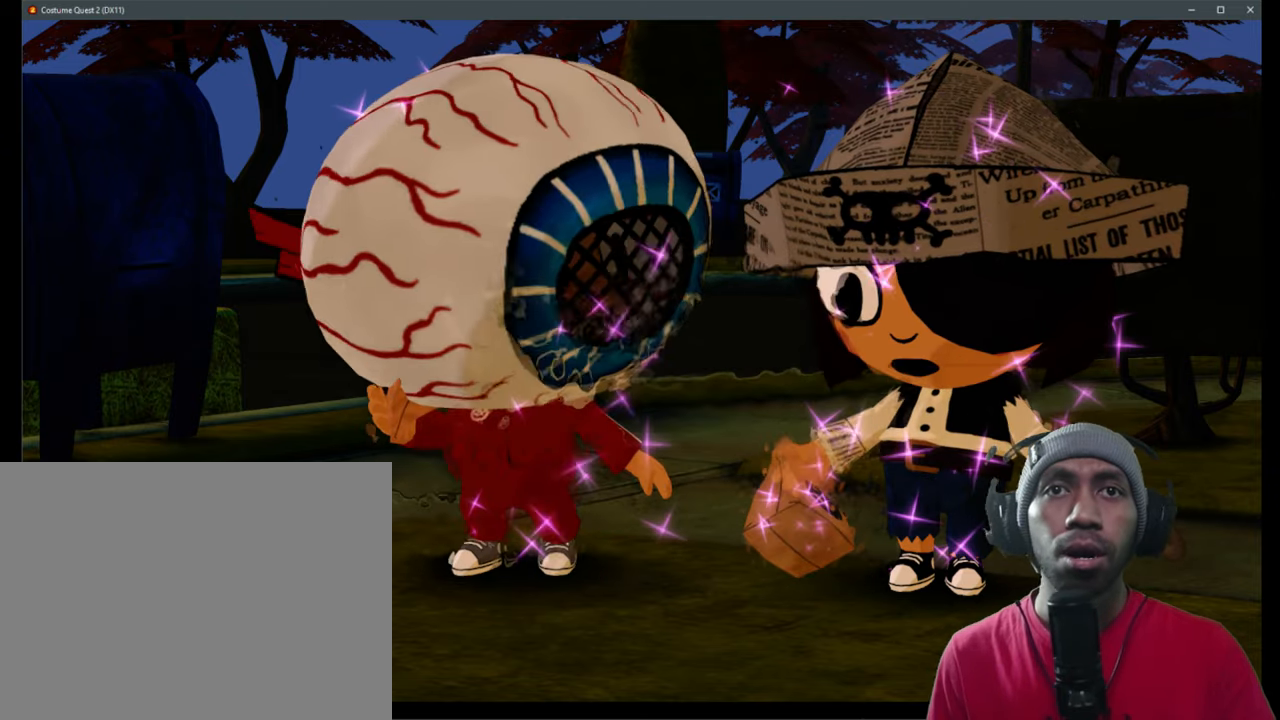
{"dt_ms": 500, "buttons": ["R2"], "left_stick": "center", "right_stick": "center", "events": []}
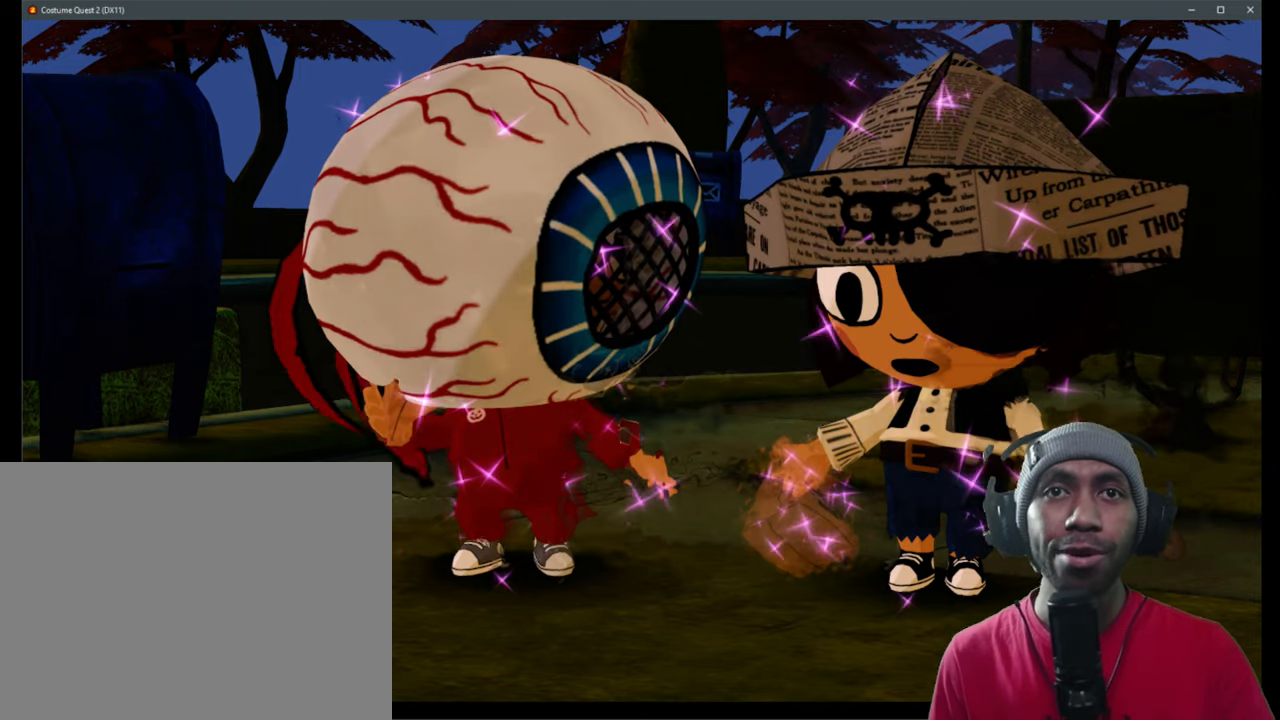
{"dt_ms": 500, "buttons": ["R2"], "left_stick": "center", "right_stick": "center", "events": []}
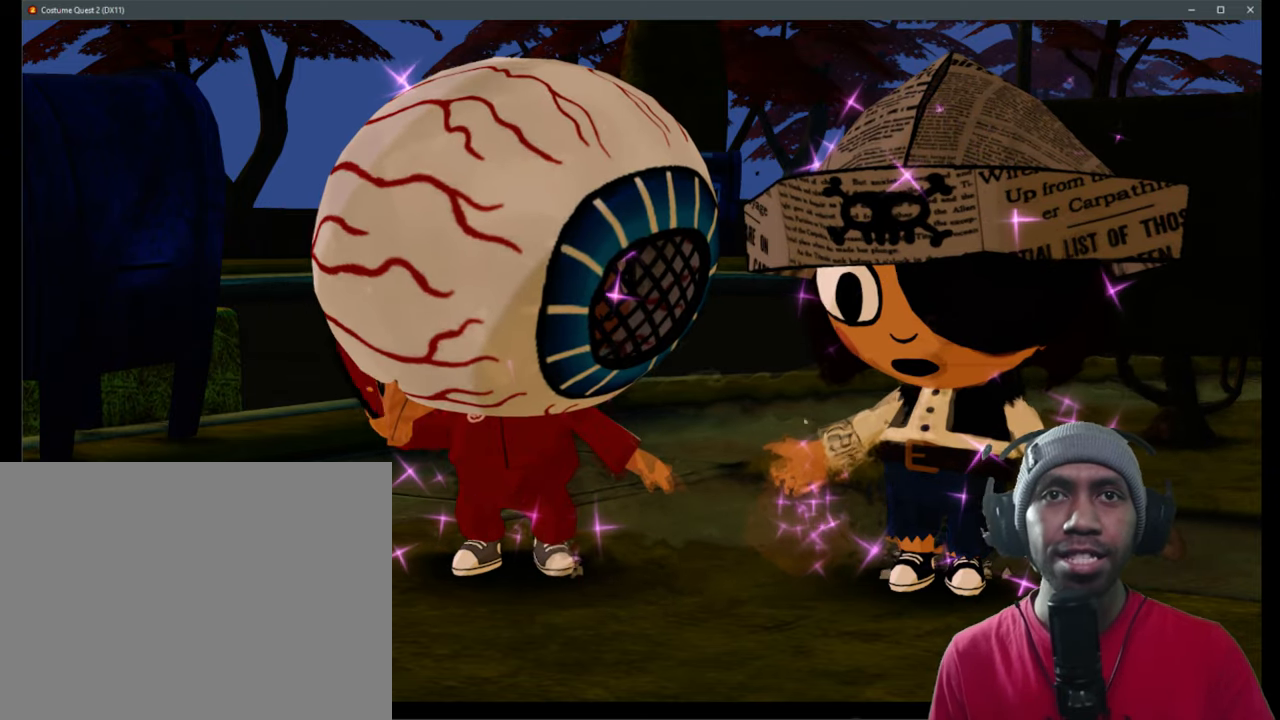
{"dt_ms": 1000, "buttons": ["R2"], "left_stick": "center", "right_stick": "center"}
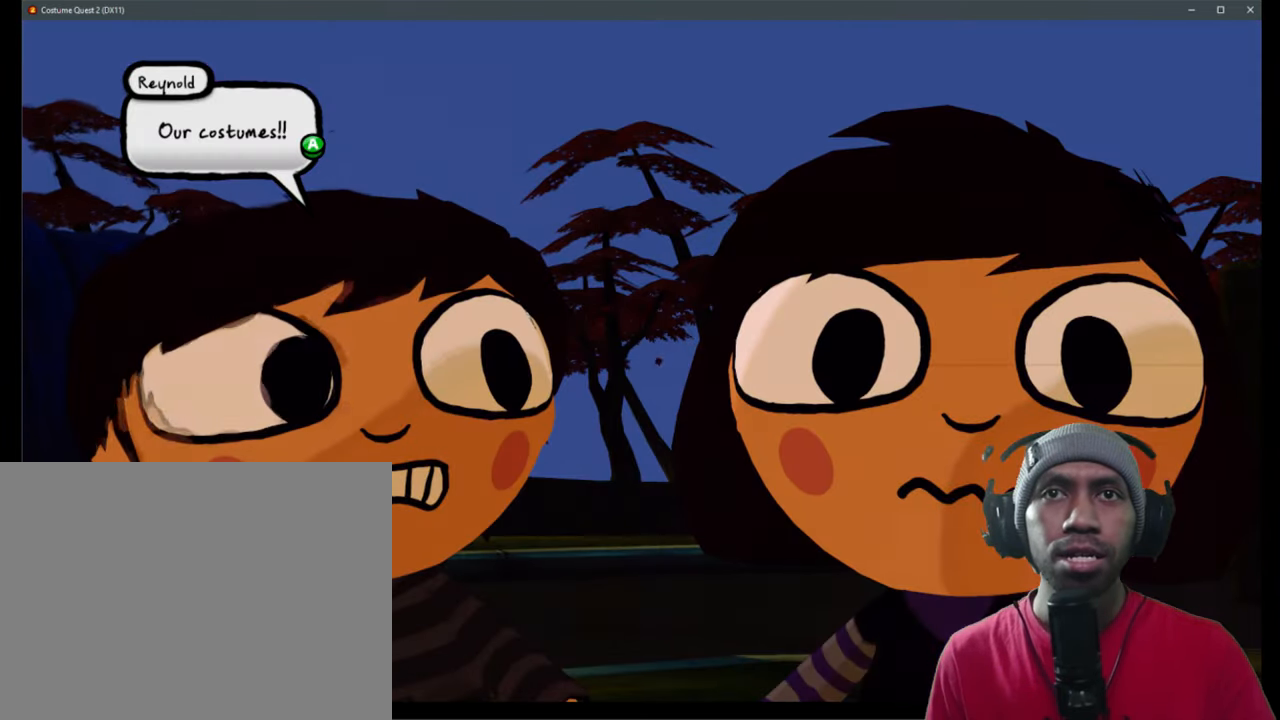
{"dt_ms": 500, "buttons": ["R2"], "left_stick": "center", "right_stick": "center", "events": []}
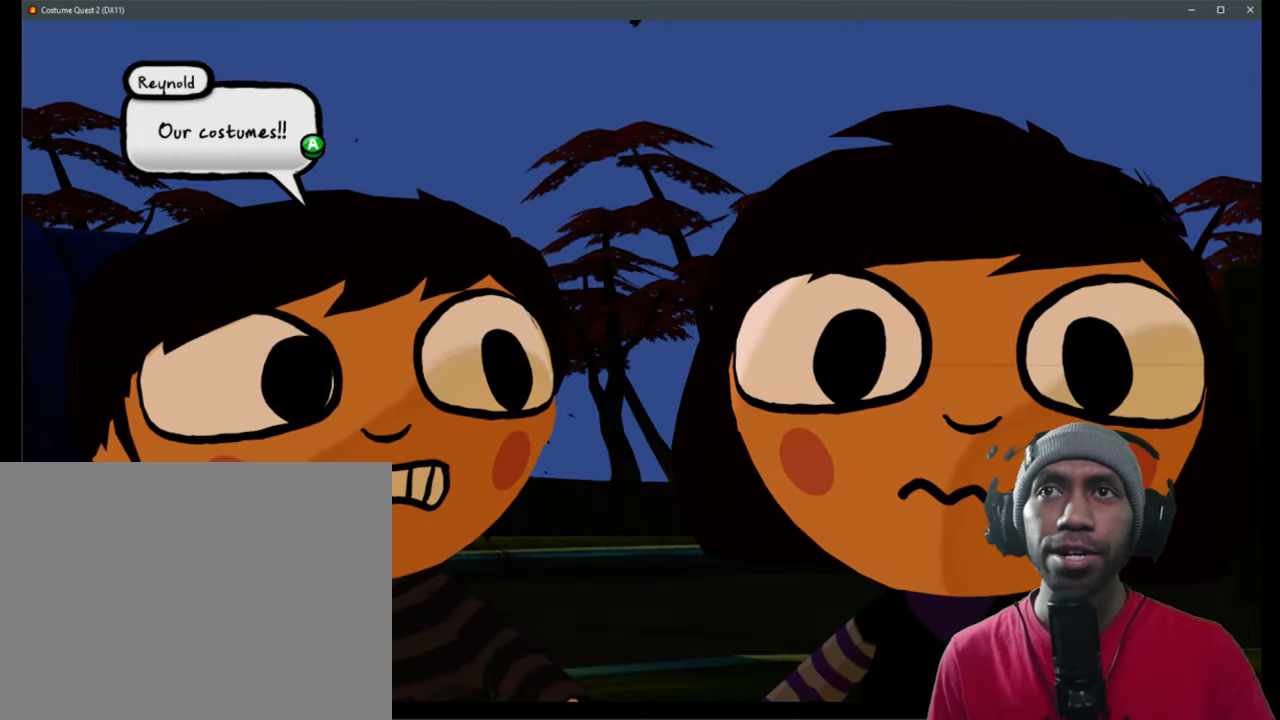
{"dt_ms": 500, "buttons": ["R2"], "left_stick": "center", "right_stick": "center", "events": []}
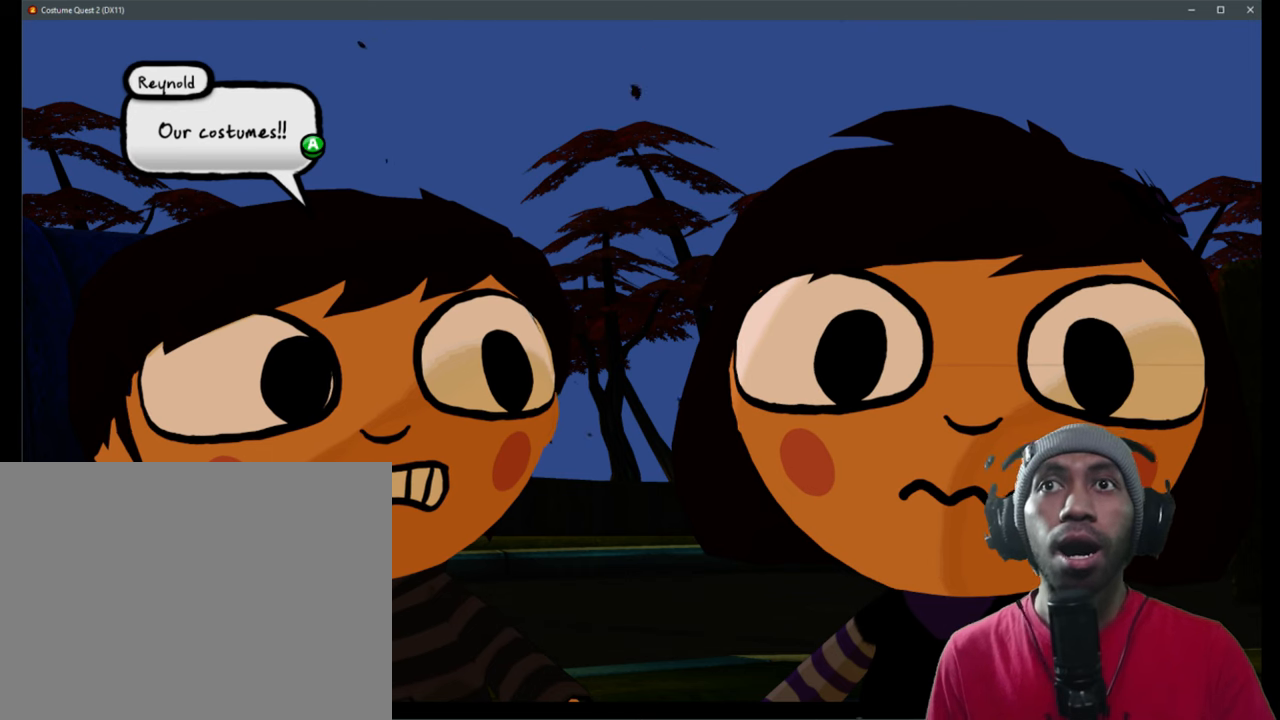
{"dt_ms": 500, "buttons": ["R2"], "left_stick": "center", "right_stick": "center", "events": []}
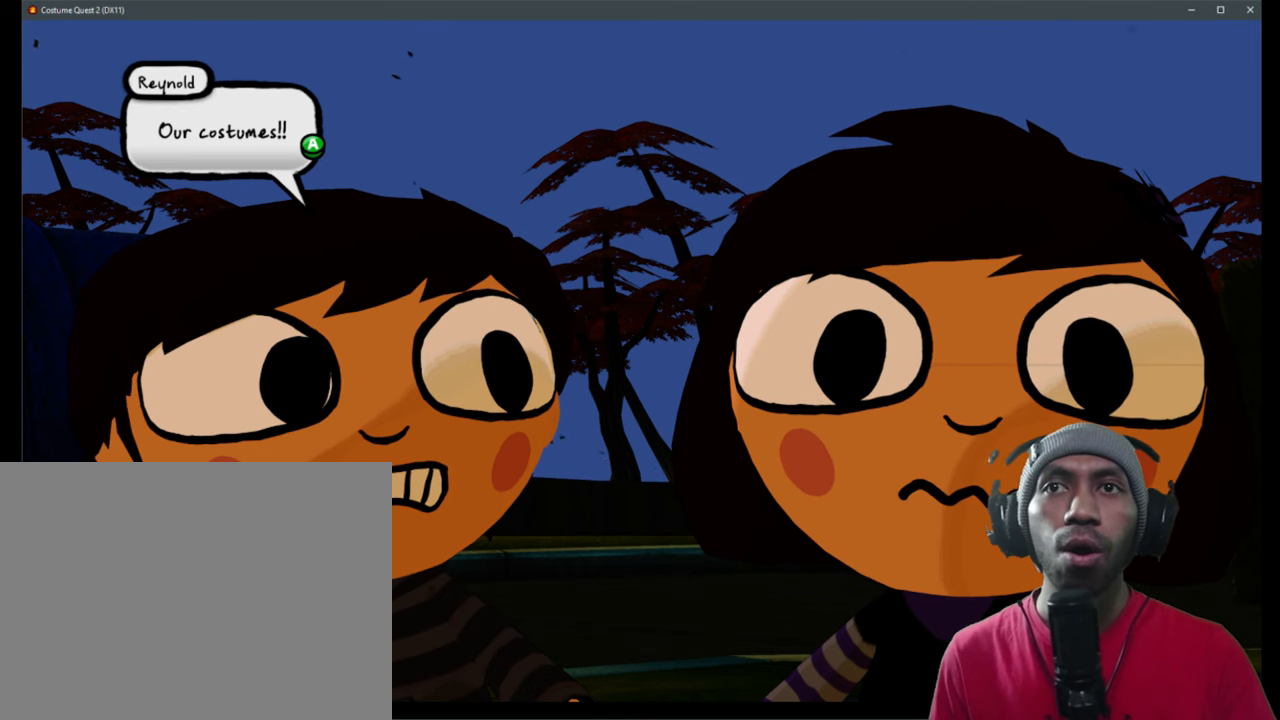
{"dt_ms": 500, "buttons": ["R2"], "left_stick": "center", "right_stick": "center", "events": []}
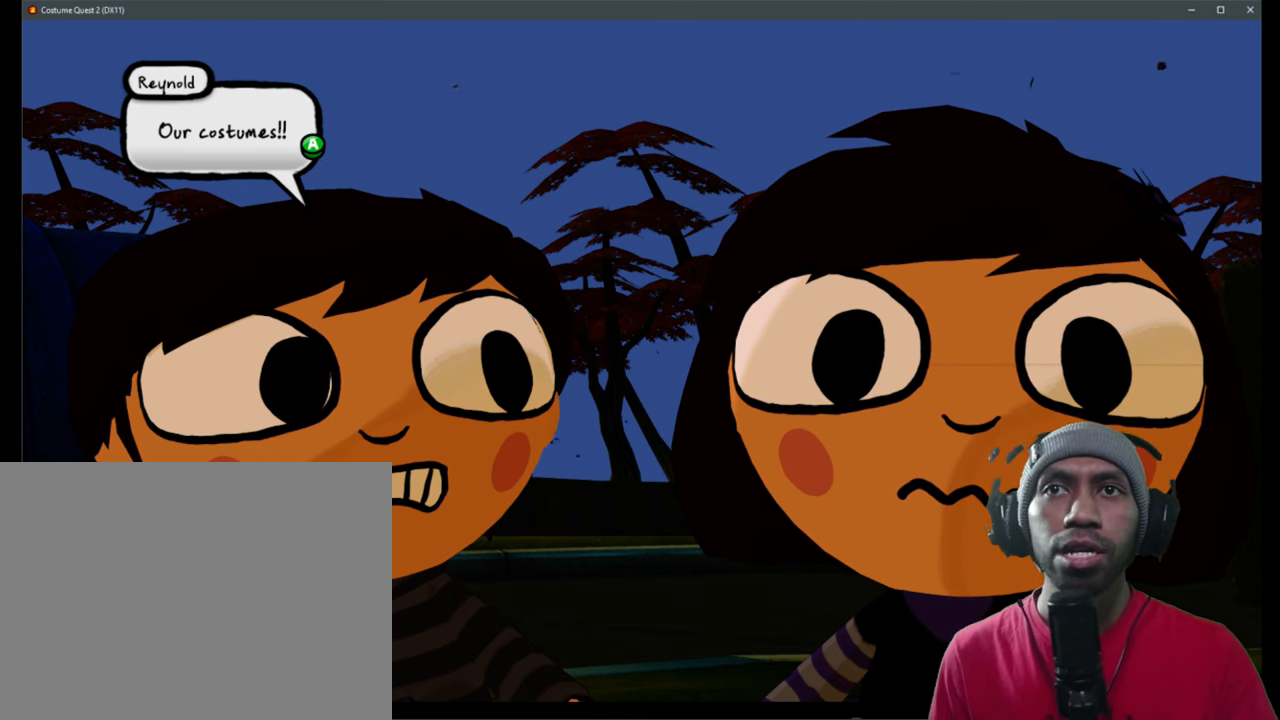
{"dt_ms": 500, "buttons": ["R2"], "left_stick": "center", "right_stick": "center", "events": []}
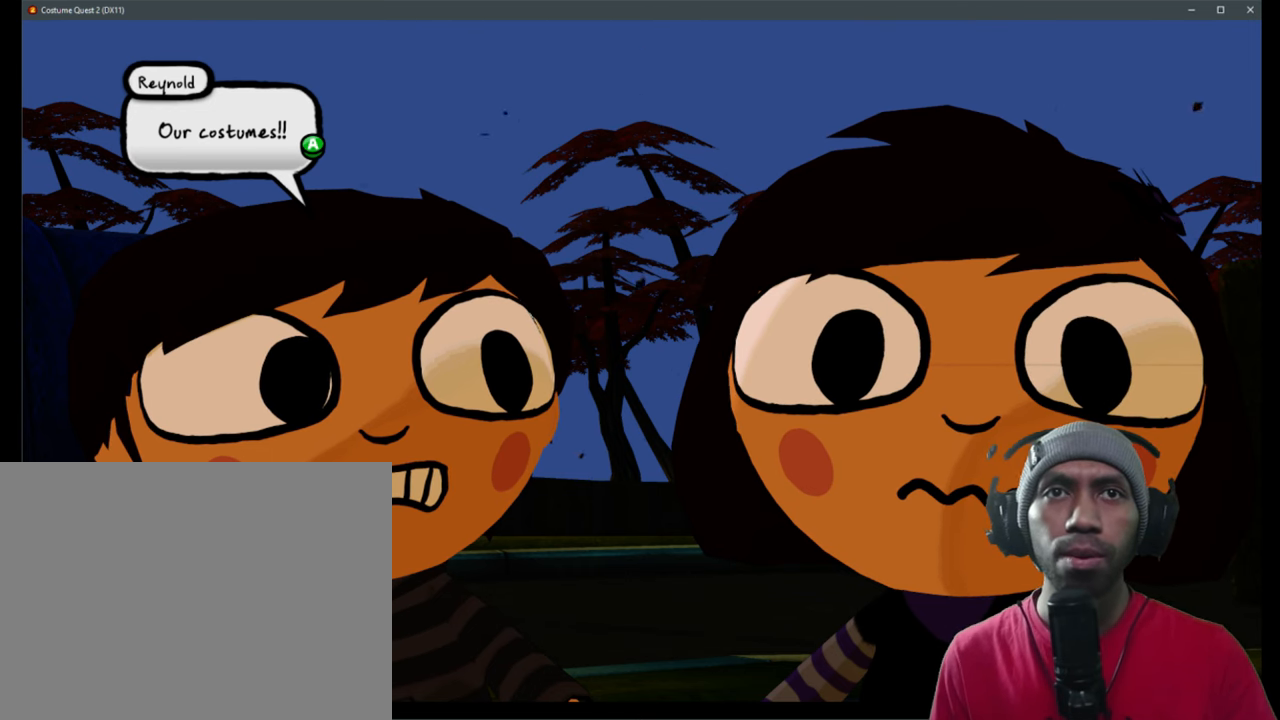
{"dt_ms": 500, "buttons": ["R2"], "left_stick": "center", "right_stick": "center", "events": []}
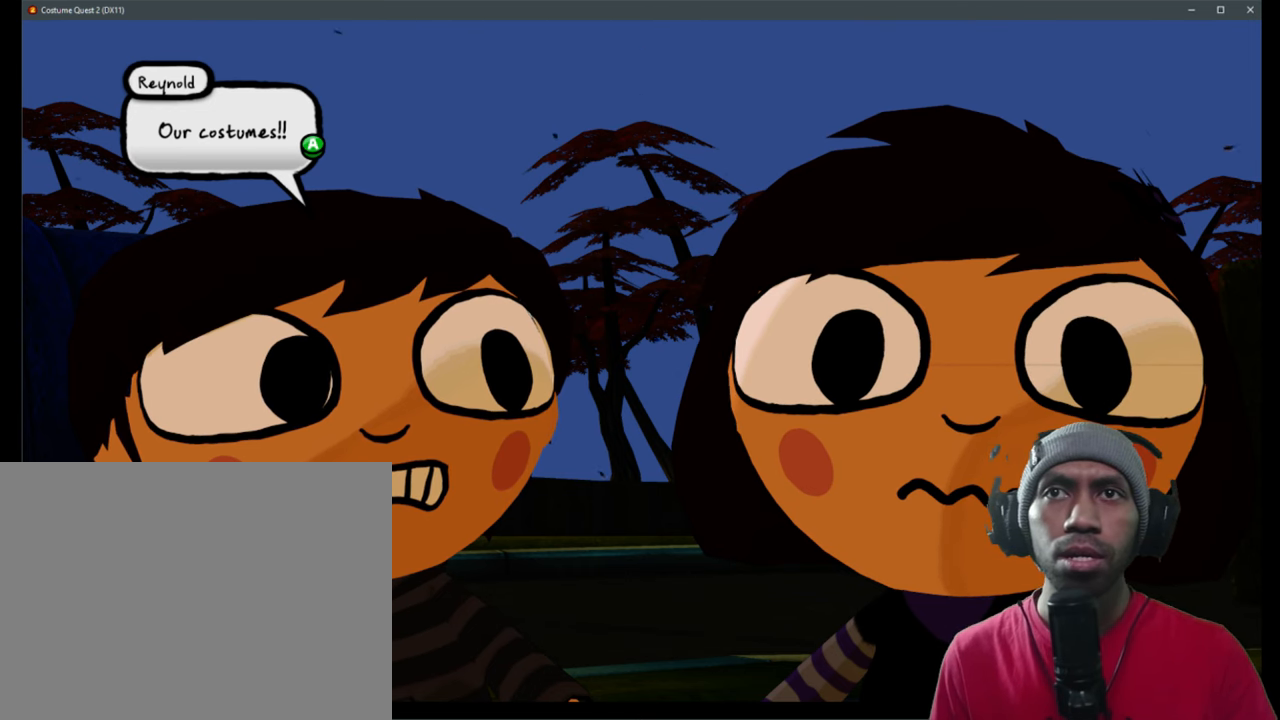
{"dt_ms": 500, "buttons": ["R2"], "left_stick": "center", "right_stick": "center", "events": [[233, "A", "down"], [400, "A", "up"]]}
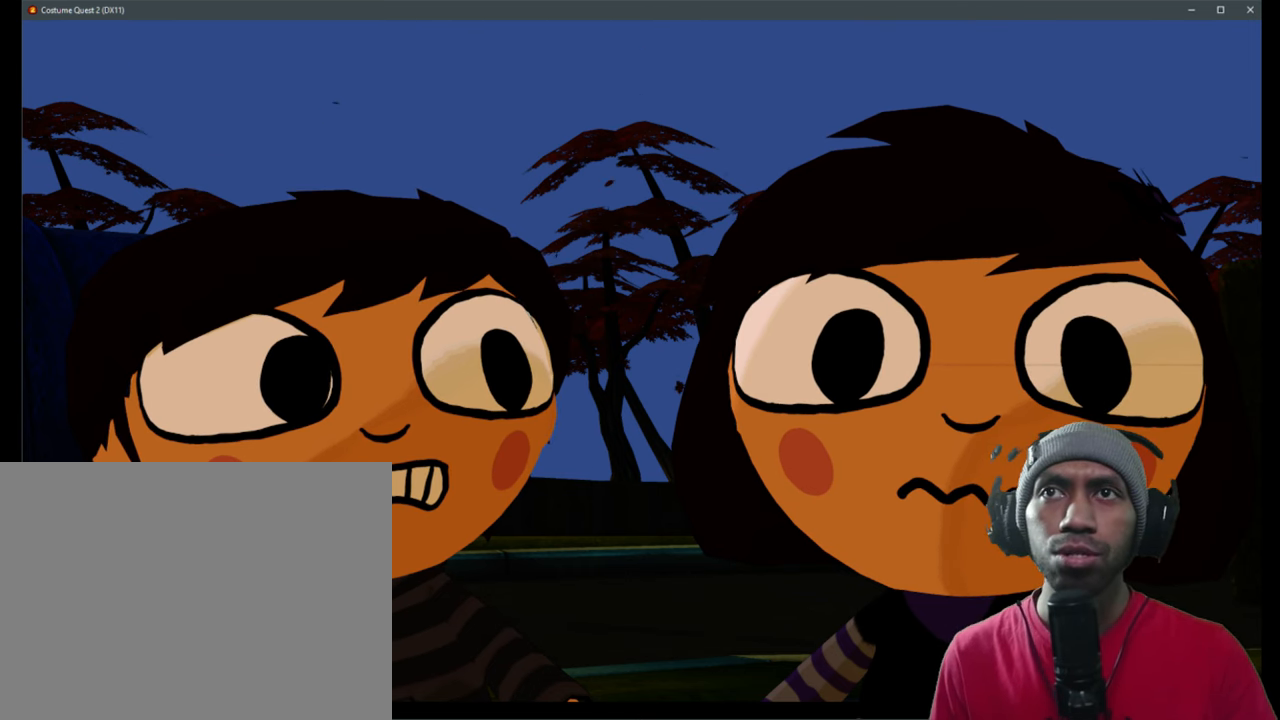
{"dt_ms": 500, "buttons": ["R2"], "left_stick": "center", "right_stick": "center", "events": []}
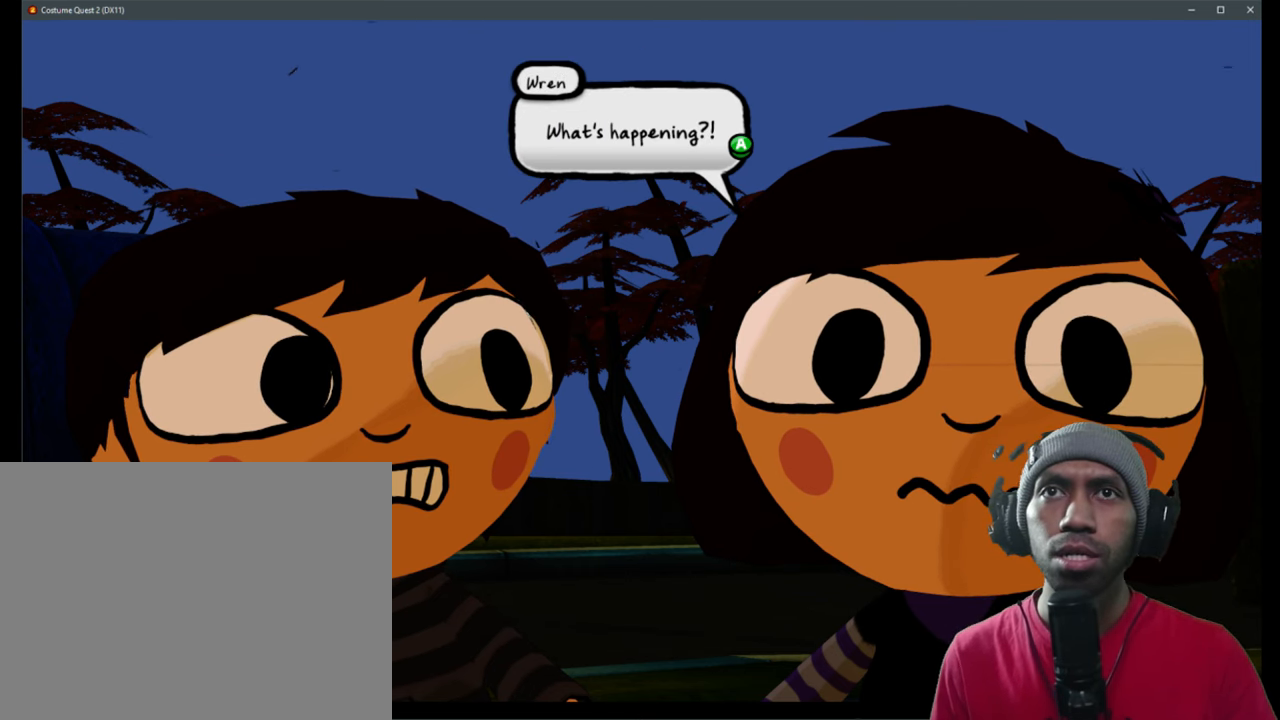
{"dt_ms": 500, "buttons": ["A", "R2"], "left_stick": "center", "right_stick": "center", "events": [[400, "A", "down"]]}
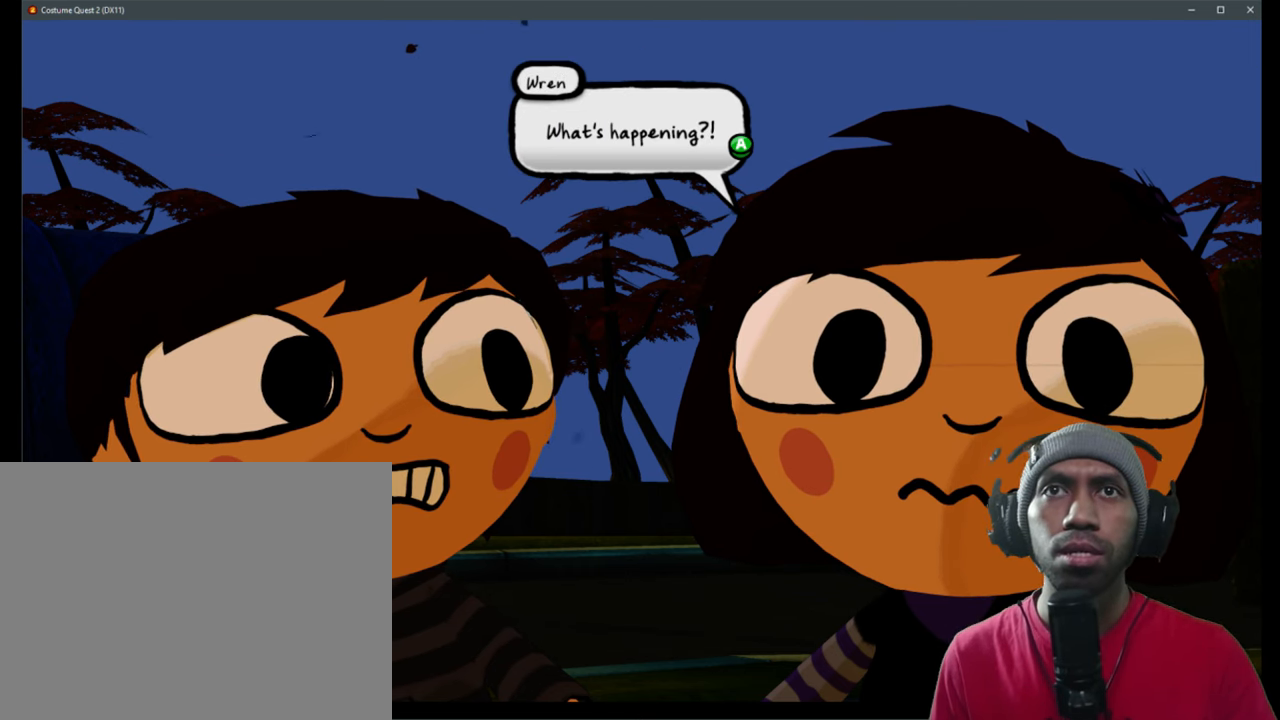
{"dt_ms": 500, "buttons": ["R2"], "left_stick": "center", "right_stick": "center", "events": [[17, "A", "up"]]}
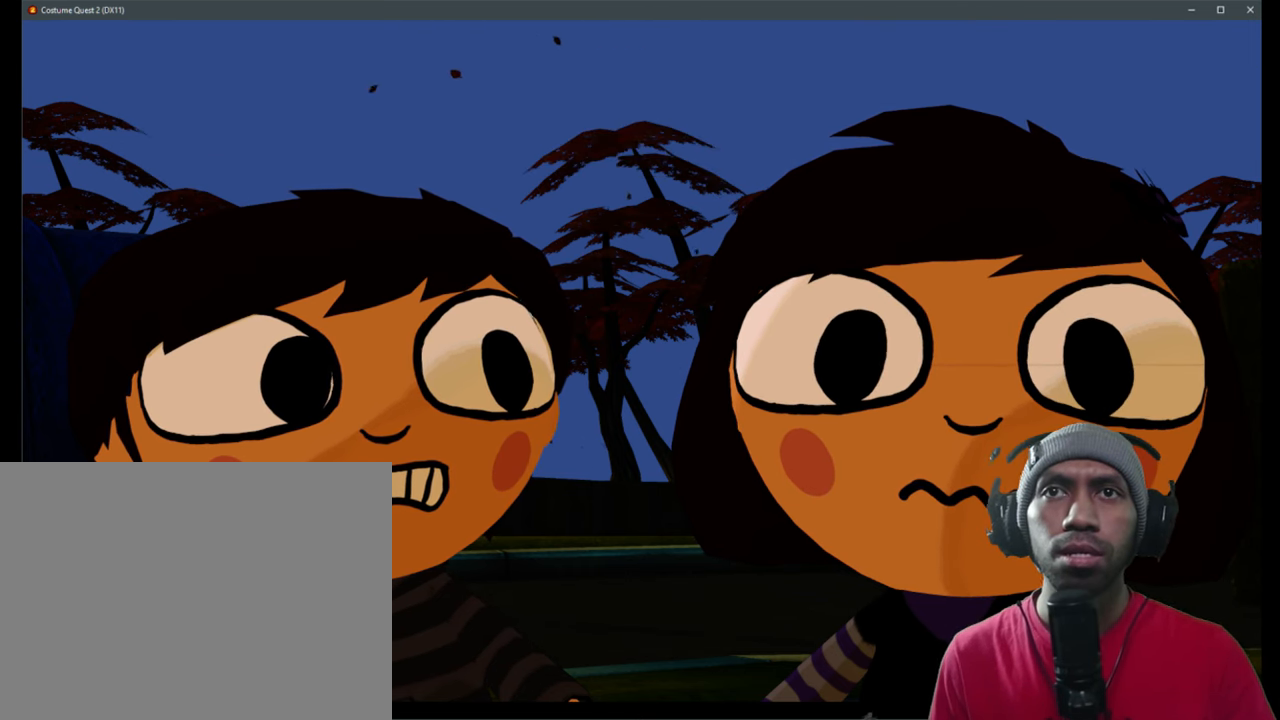
{"dt_ms": 500, "buttons": ["R2"], "left_stick": "center", "right_stick": "center", "events": []}